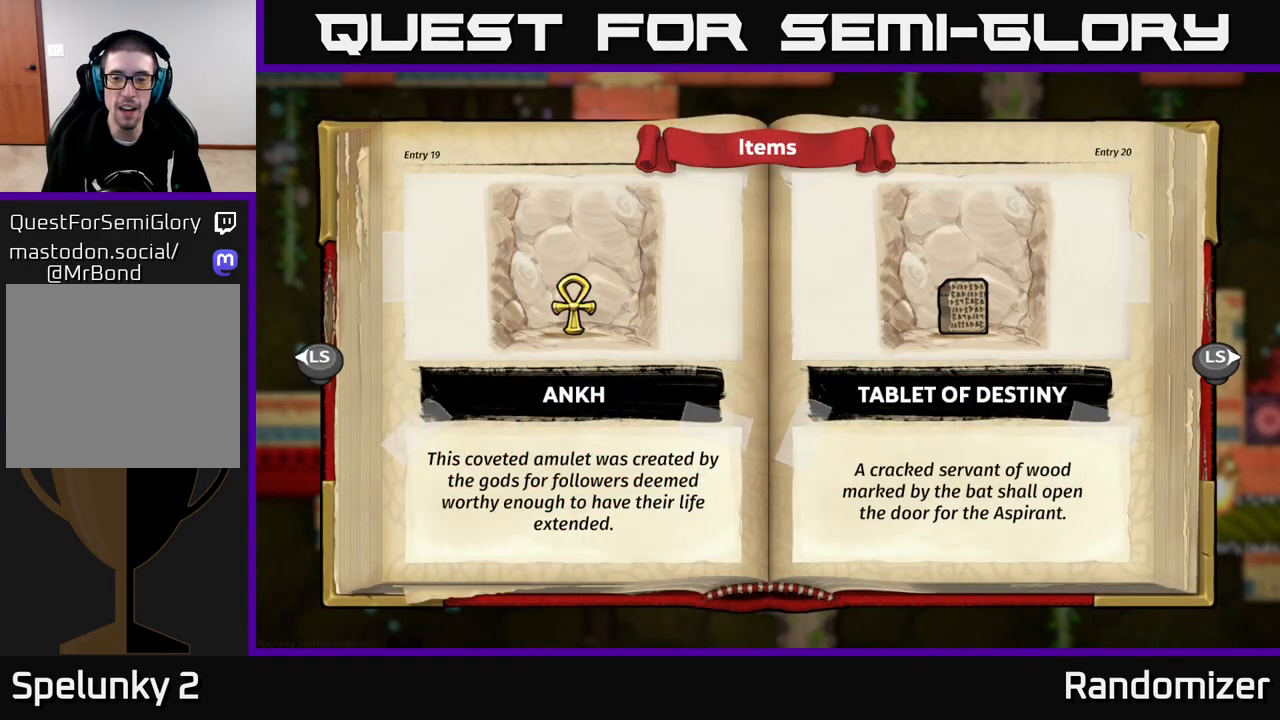
Gameplay with a controller (Xbox layout); each line is a JSON object with the inputs held at the frame after it. "events" lists button and stick changes between this image and that frame as [ms after this image, input, new state], when the widget could be followed in between.
{"buttons": [], "left_stick": "center", "right_stick": "center", "events": []}
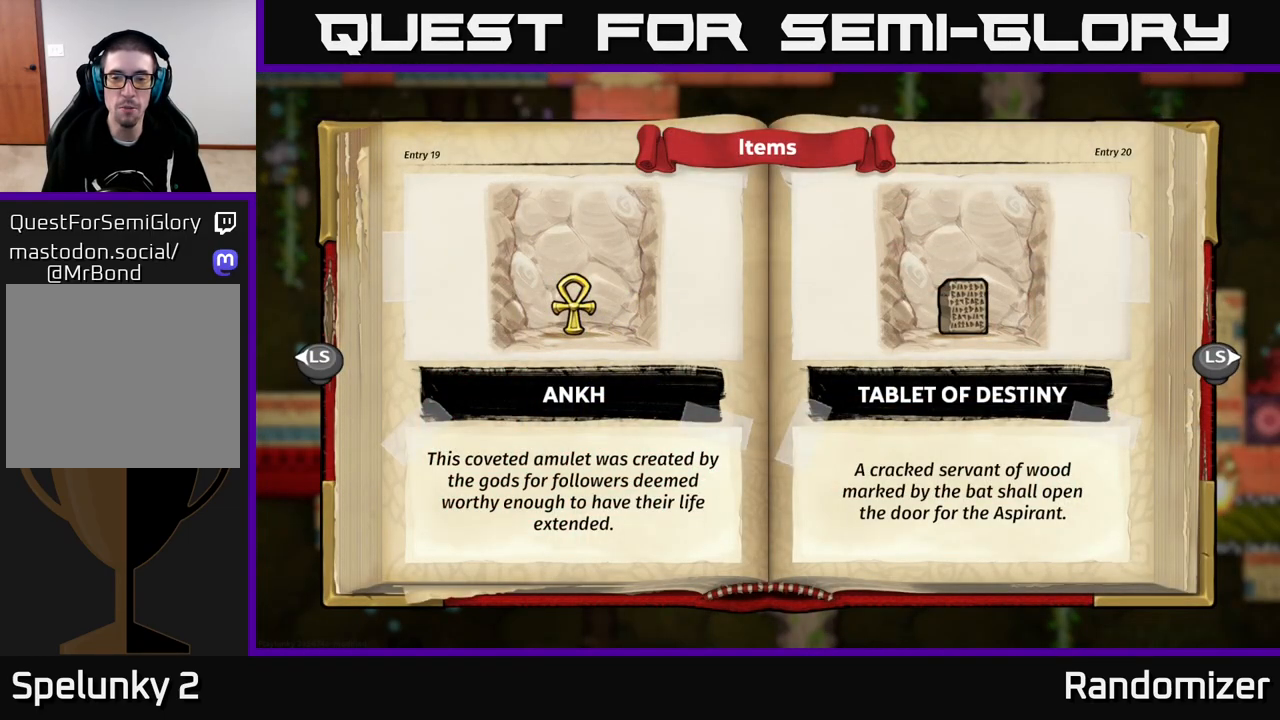
{"buttons": [], "left_stick": "center", "right_stick": "center", "events": []}
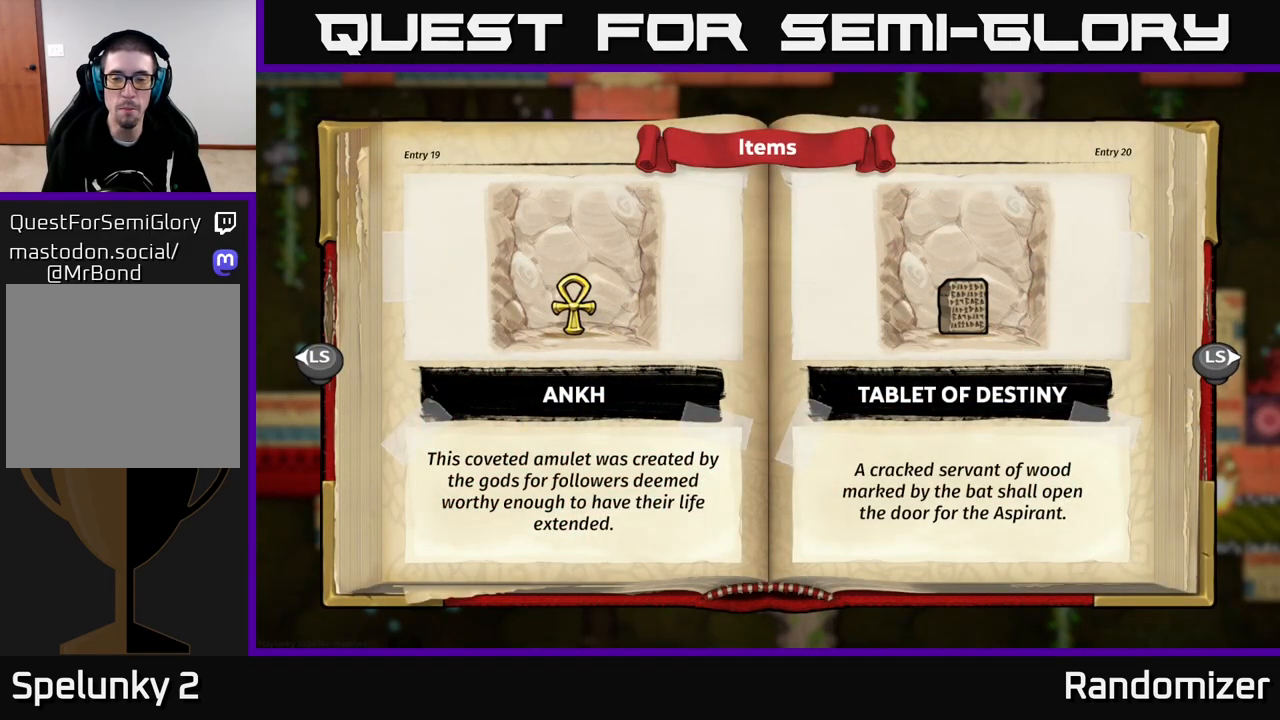
{"buttons": [], "left_stick": "right", "right_stick": "center", "events": [[67, "SELECT", "down"], [117, "SELECT", "up"], [300, "left_stick", "right"]]}
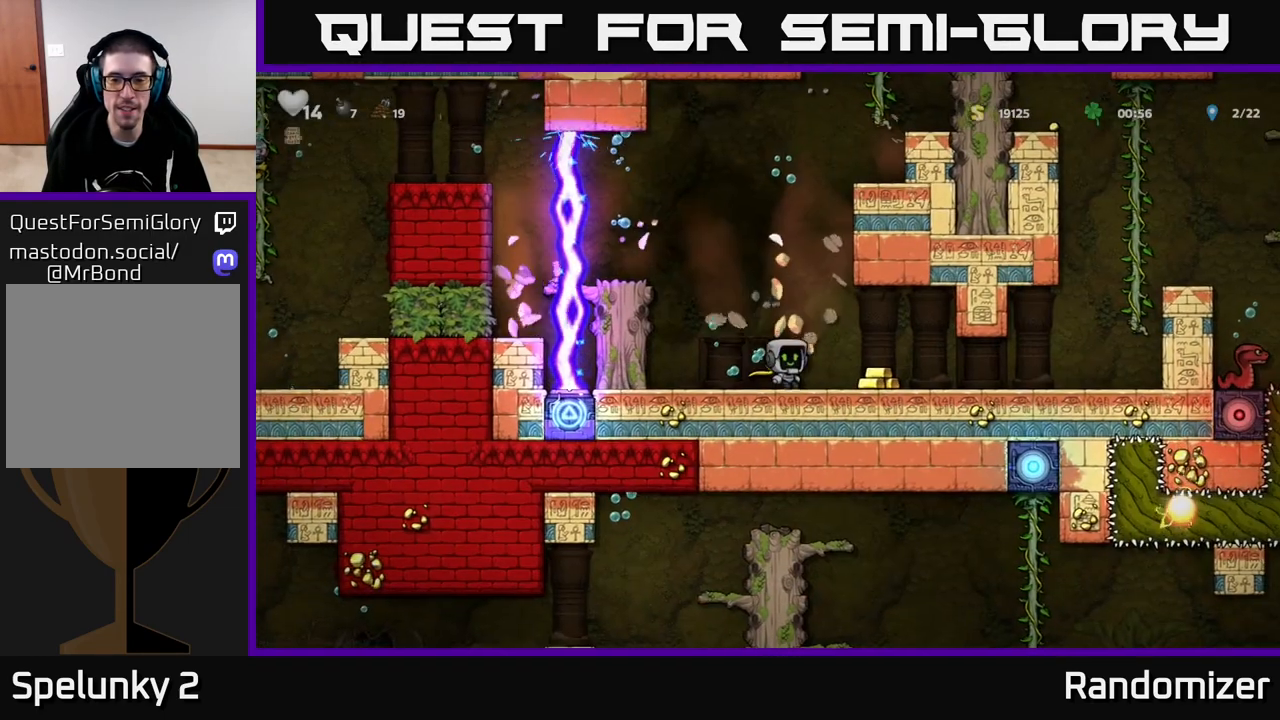
{"buttons": [], "left_stick": "center", "right_stick": "center", "events": [[433, "left_stick", "center"]]}
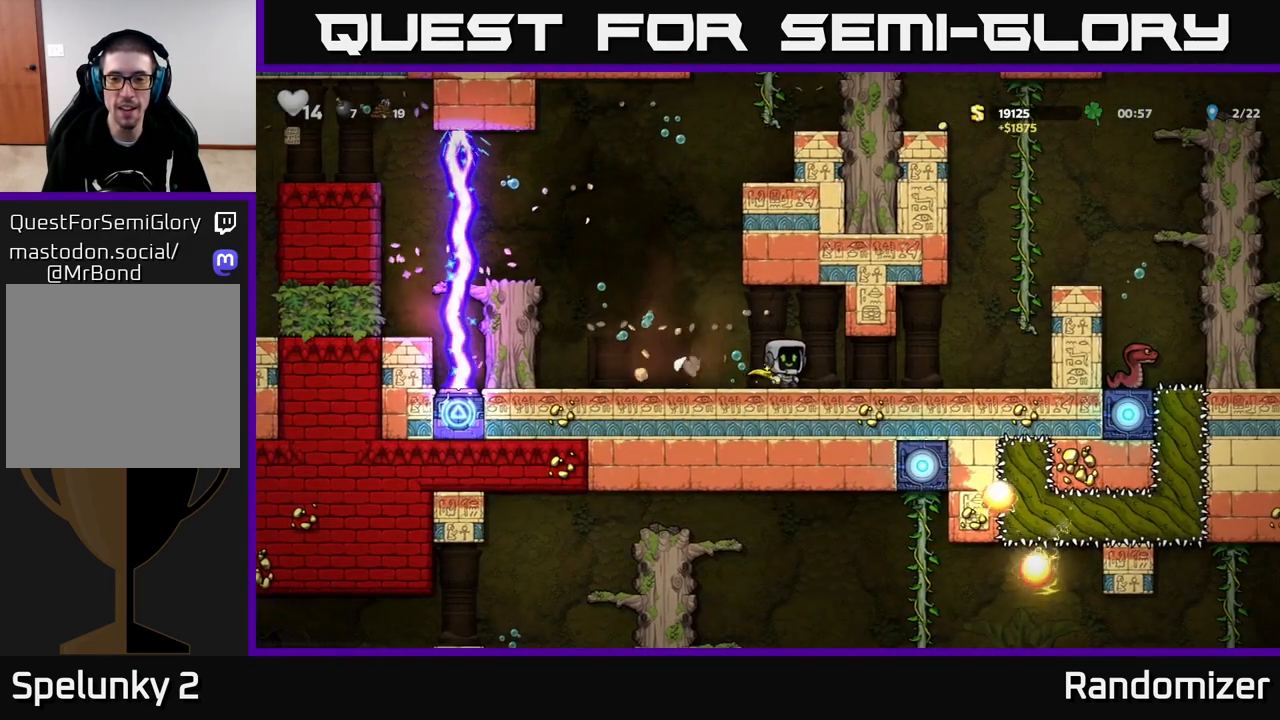
{"buttons": [], "left_stick": "center", "right_stick": "center", "events": [[217, "left_stick", "right"], [400, "left_stick", "center"]]}
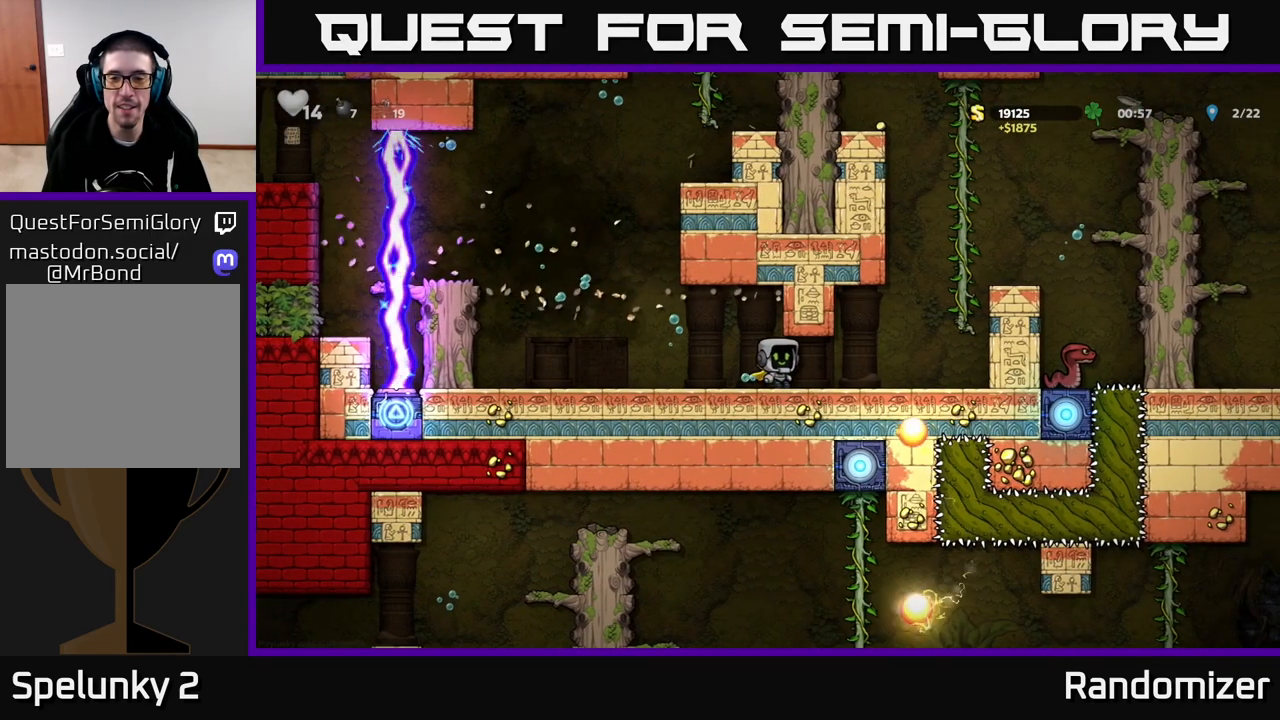
{"buttons": [], "left_stick": "left", "right_stick": "center", "events": [[133, "left_stick", "left"]]}
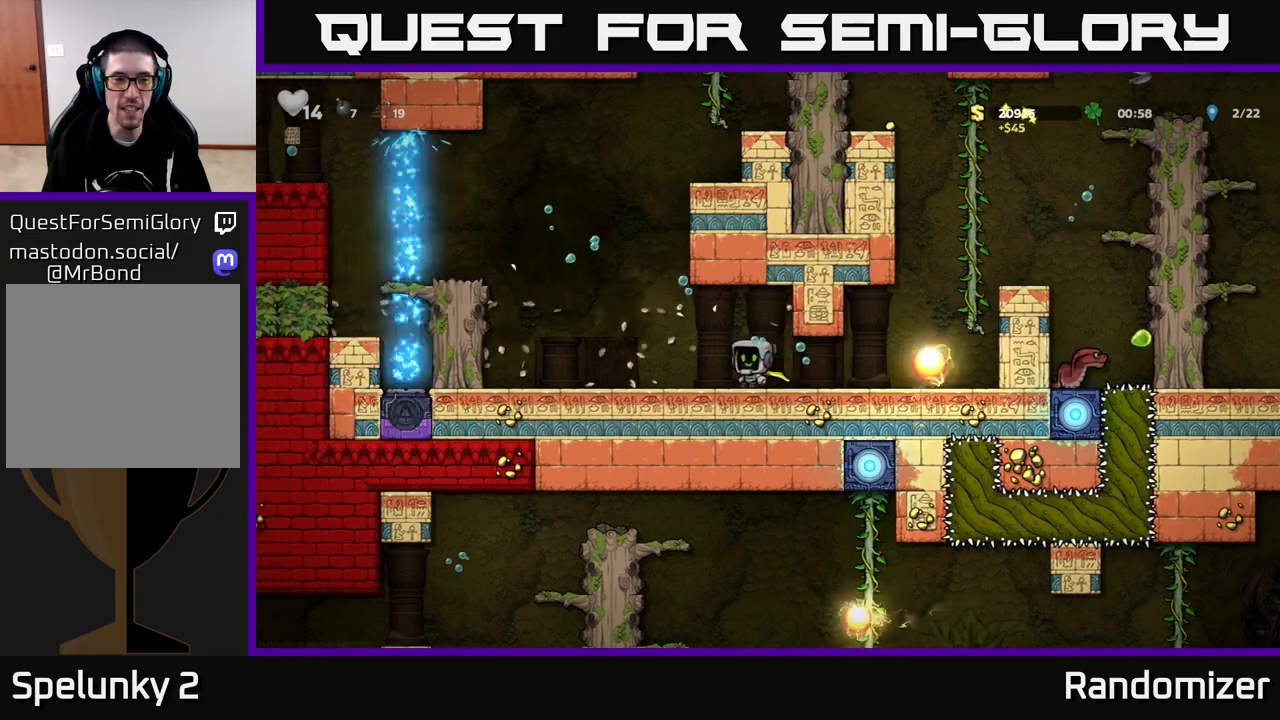
{"buttons": [], "left_stick": "left", "right_stick": "center", "events": [[150, "A", "down"], [267, "A", "up"], [350, "A", "down"], [467, "A", "up"]]}
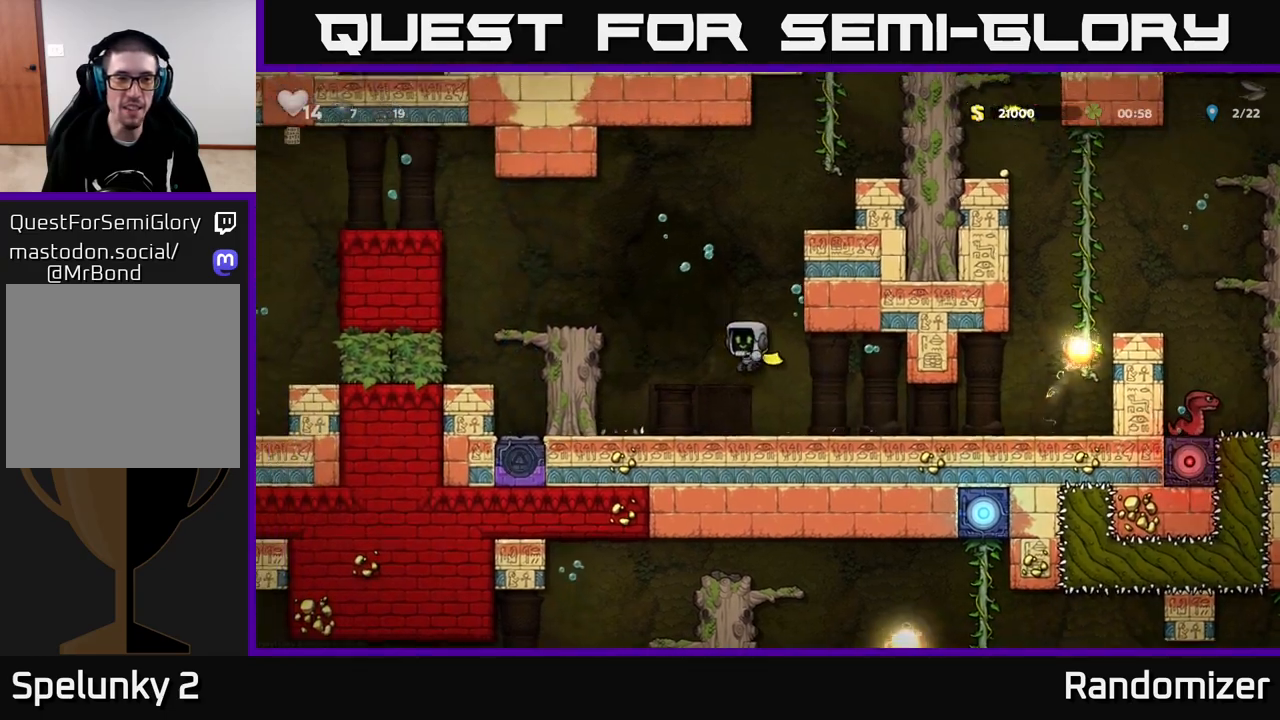
{"buttons": [], "left_stick": "left", "right_stick": "center", "events": [[50, "A", "down"], [167, "A", "up"], [267, "A", "down"], [383, "A", "up"]]}
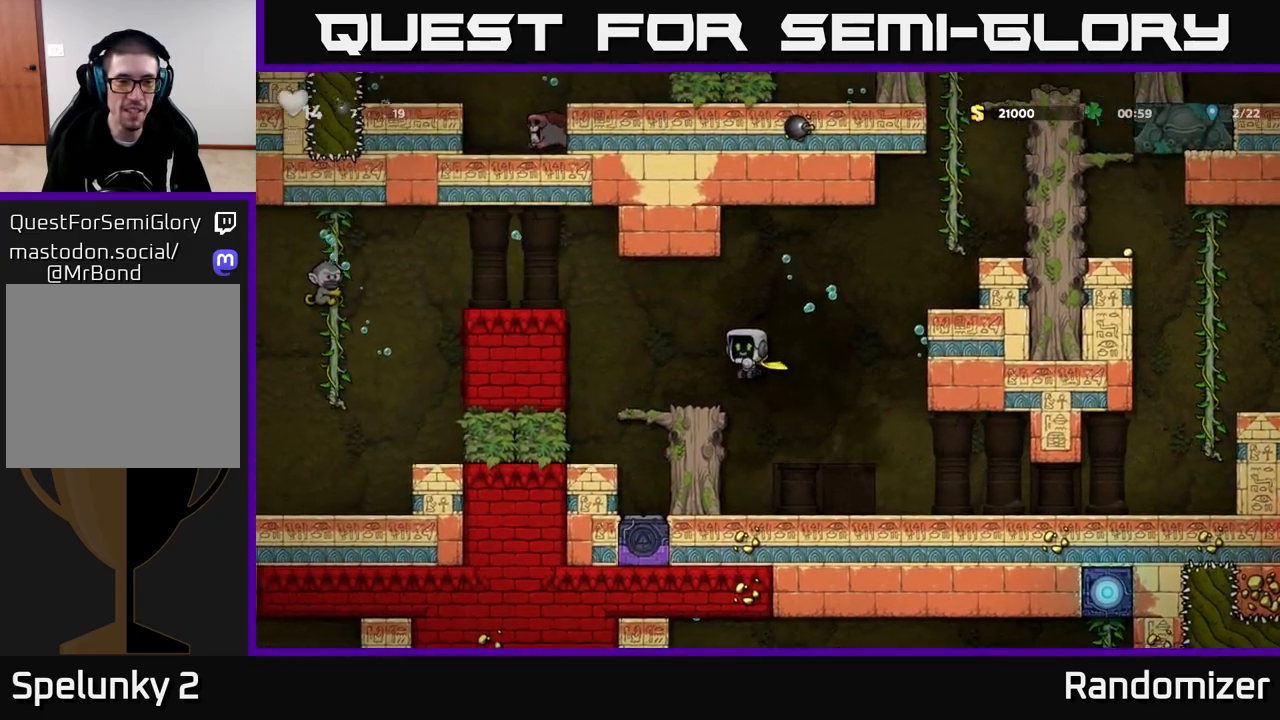
{"buttons": ["A"], "left_stick": "left", "right_stick": "center", "events": [[33, "A", "down"], [117, "A", "up"], [250, "A", "down"], [350, "A", "up"], [483, "A", "down"]]}
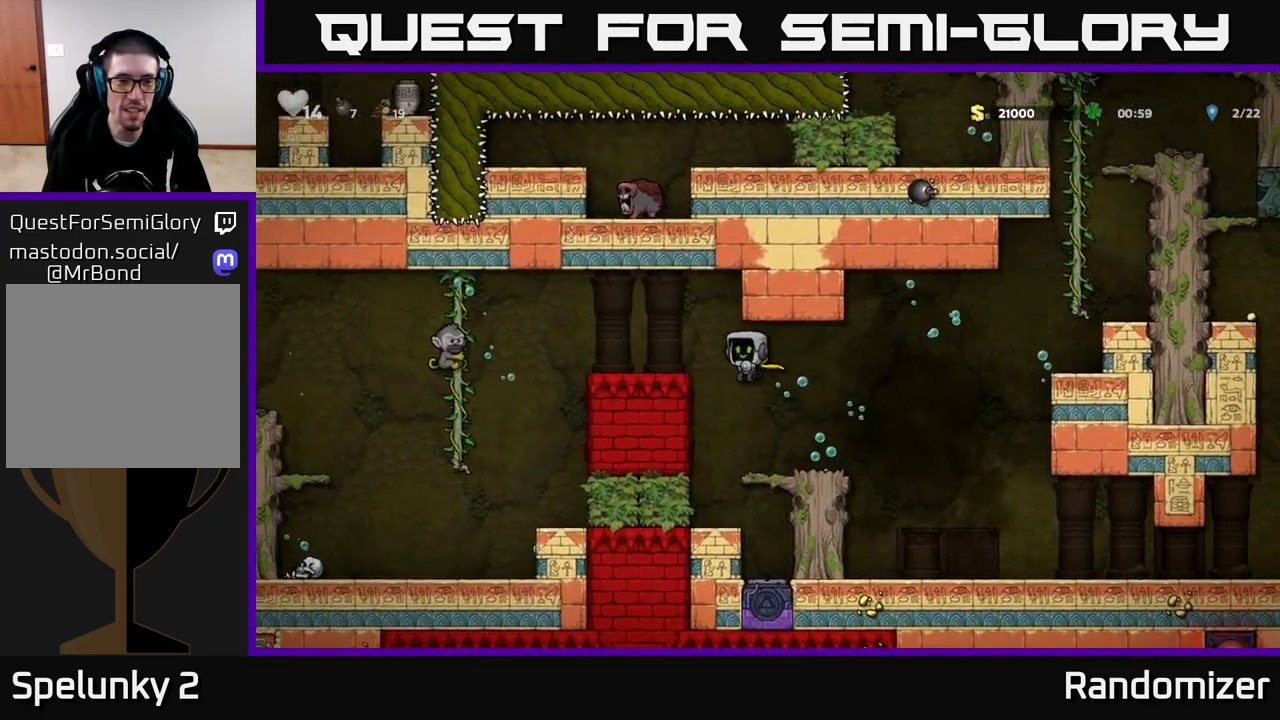
{"buttons": ["A", "X"], "left_stick": "left", "right_stick": "center", "events": [[83, "A", "up"], [417, "A", "down"], [467, "X", "down"]]}
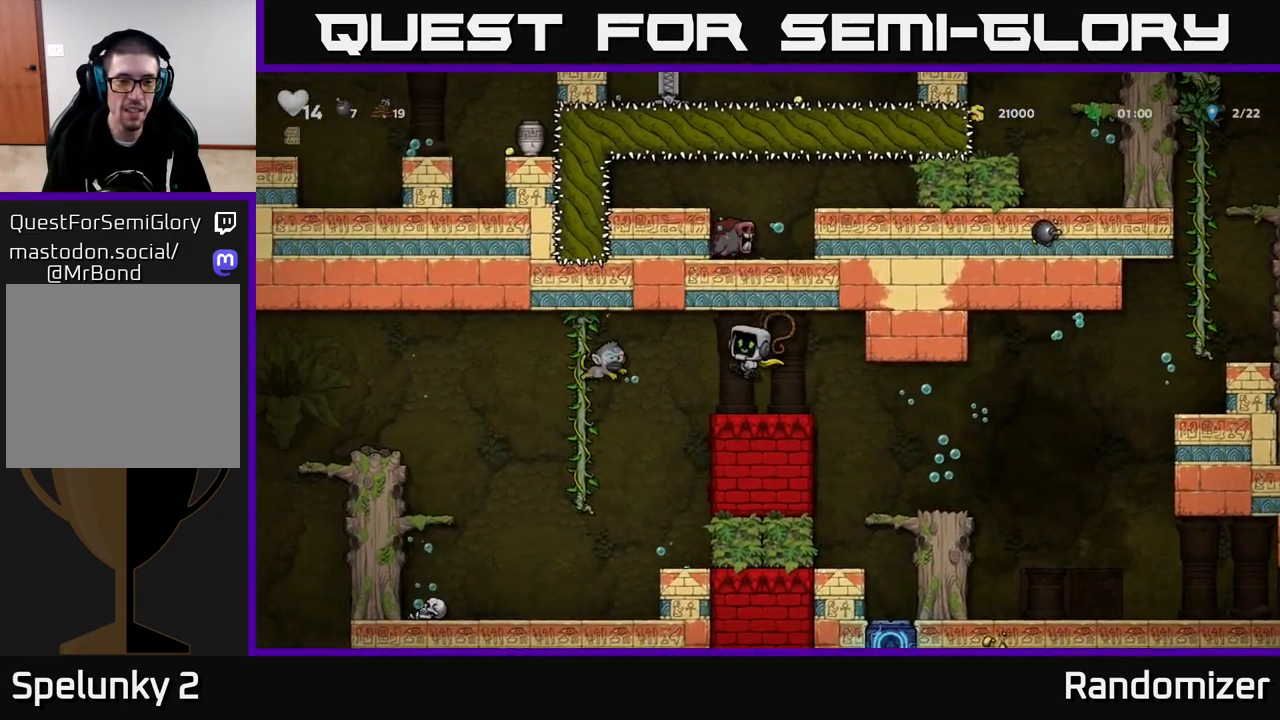
{"buttons": [], "left_stick": "left", "right_stick": "center", "events": [[67, "A", "up"], [67, "X", "up"], [250, "left_stick", "center"], [383, "left_stick", "left"]]}
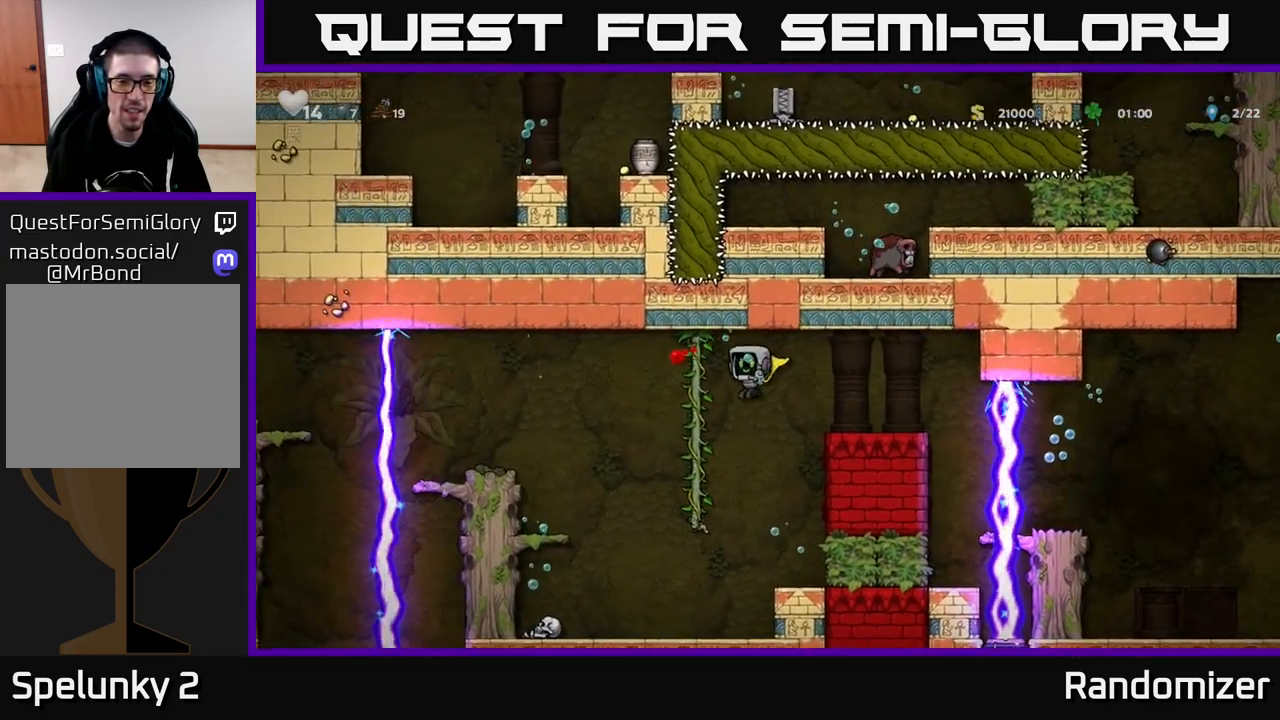
{"buttons": ["A"], "left_stick": "left", "right_stick": "center", "events": [[467, "A", "down"]]}
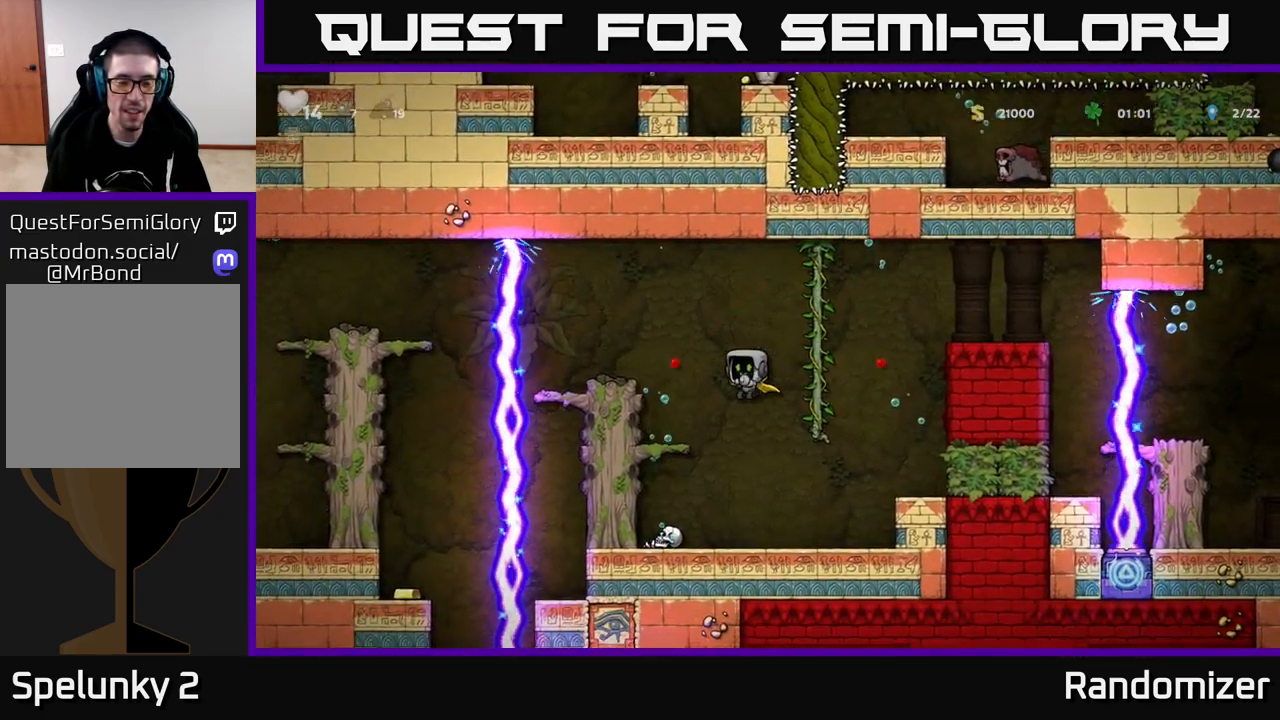
{"buttons": [], "left_stick": "center", "right_stick": "center", "events": [[100, "A", "up"], [350, "left_stick", "center"]]}
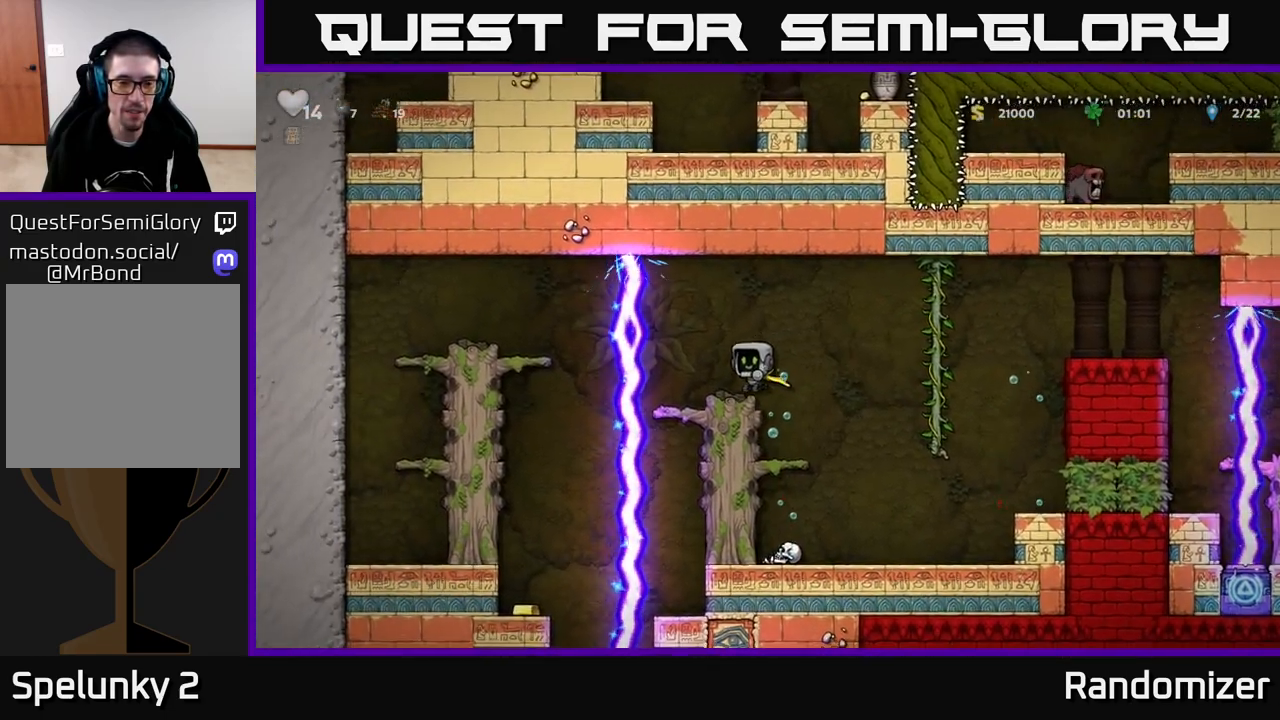
{"buttons": [], "left_stick": "center", "right_stick": "center", "events": []}
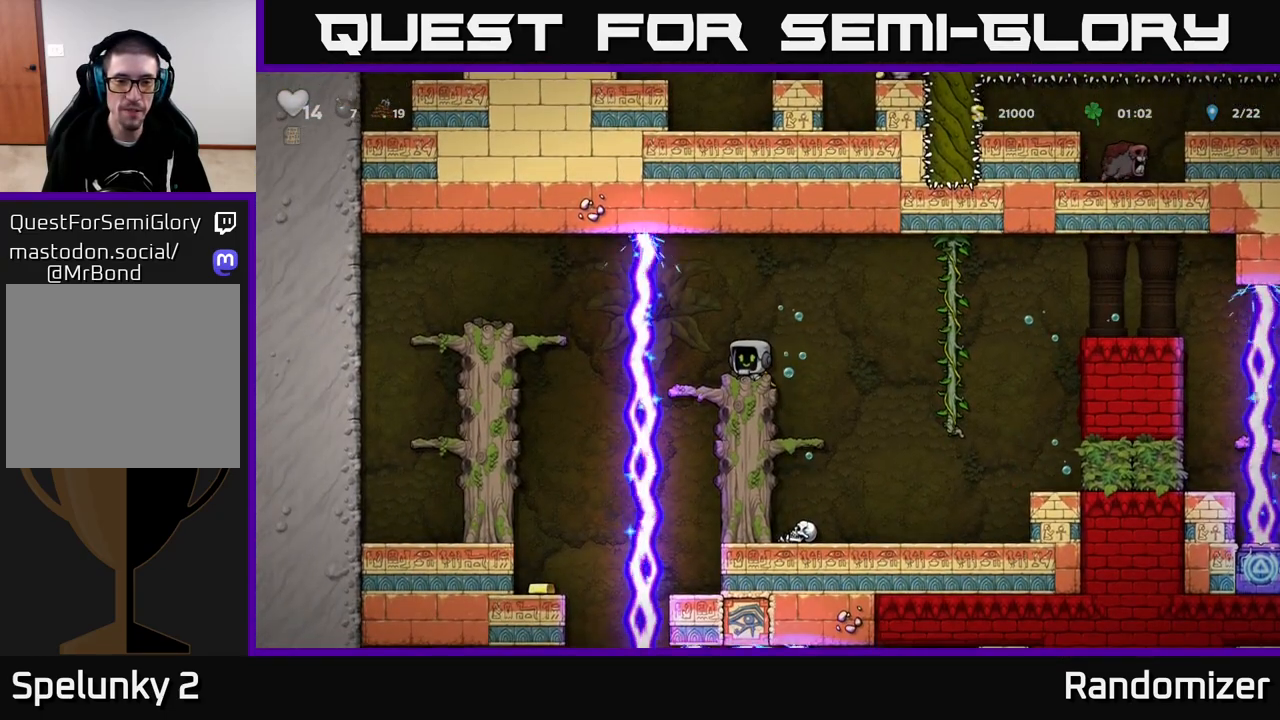
{"buttons": [], "left_stick": "left", "right_stick": "center", "events": [[283, "left_stick", "left"], [317, "A", "down"], [450, "A", "up"]]}
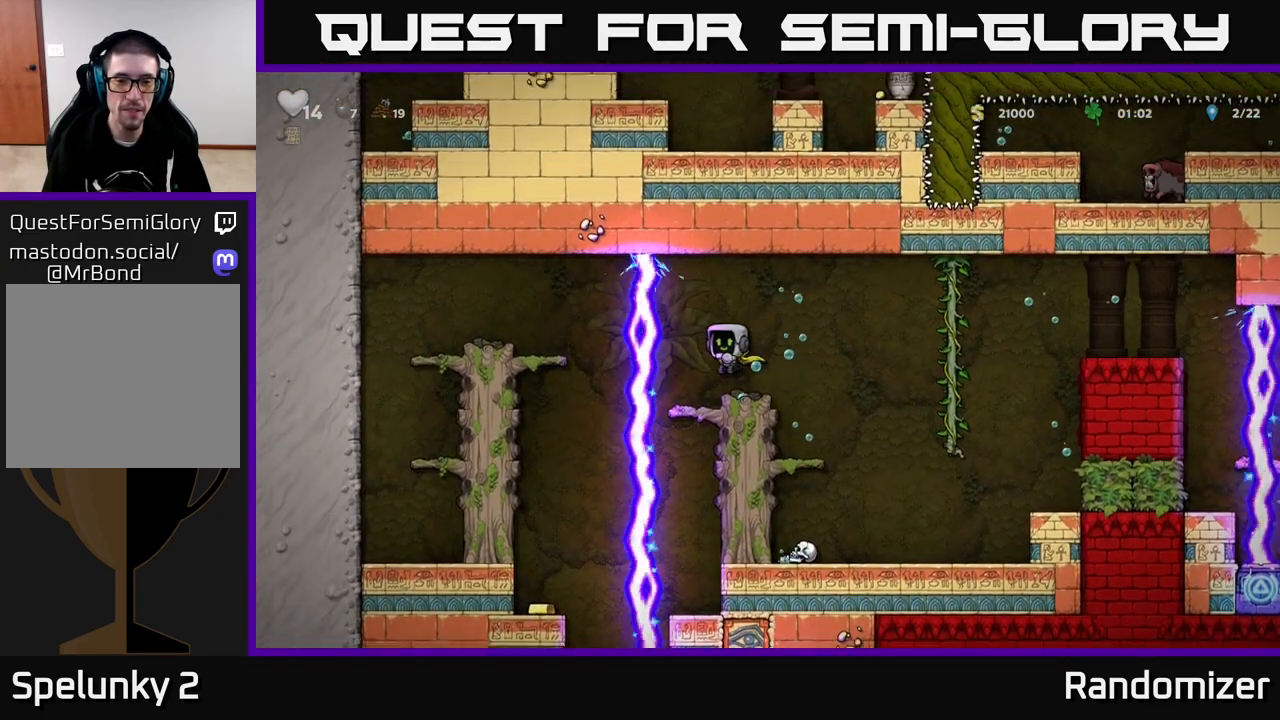
{"buttons": [], "left_stick": "center", "right_stick": "center", "events": [[117, "left_stick", "center"], [283, "left_stick", "right"], [300, "A", "down"], [417, "A", "up"], [467, "left_stick", "center"]]}
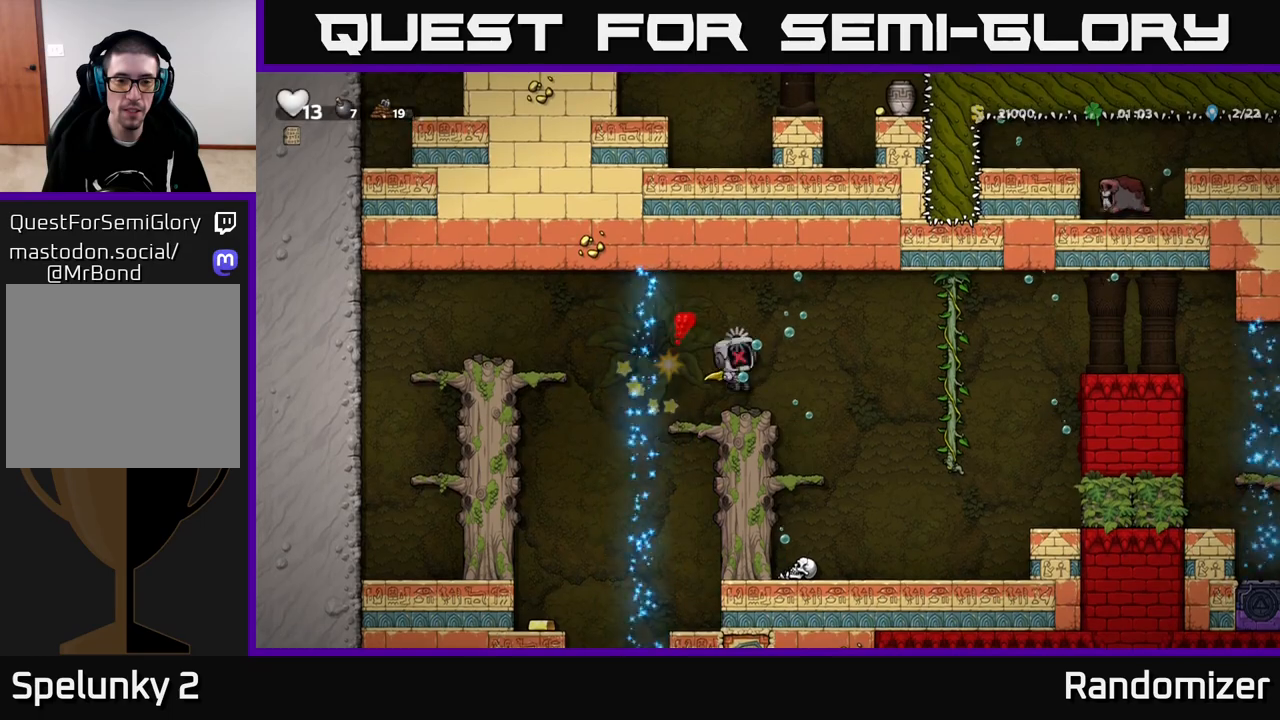
{"buttons": [], "left_stick": "left", "right_stick": "center", "events": [[17, "left_stick", "left"]]}
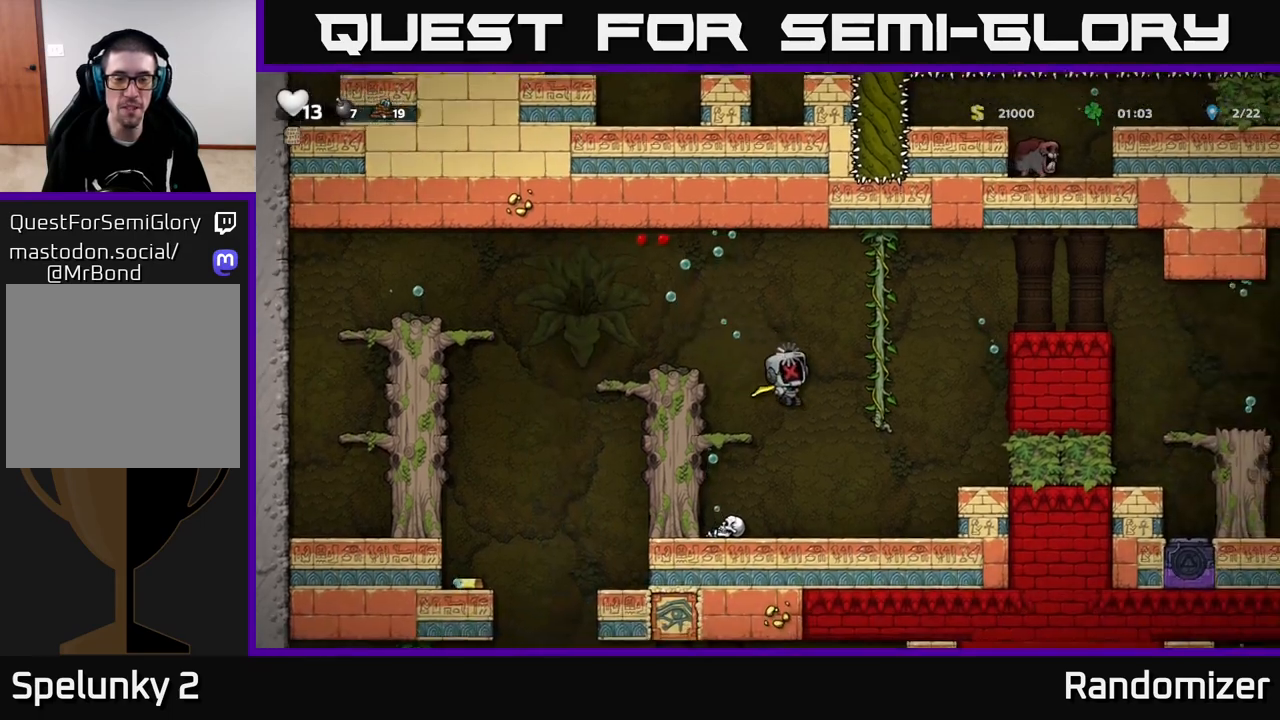
{"buttons": [], "left_stick": "center", "right_stick": "center", "events": [[333, "left_stick", "center"]]}
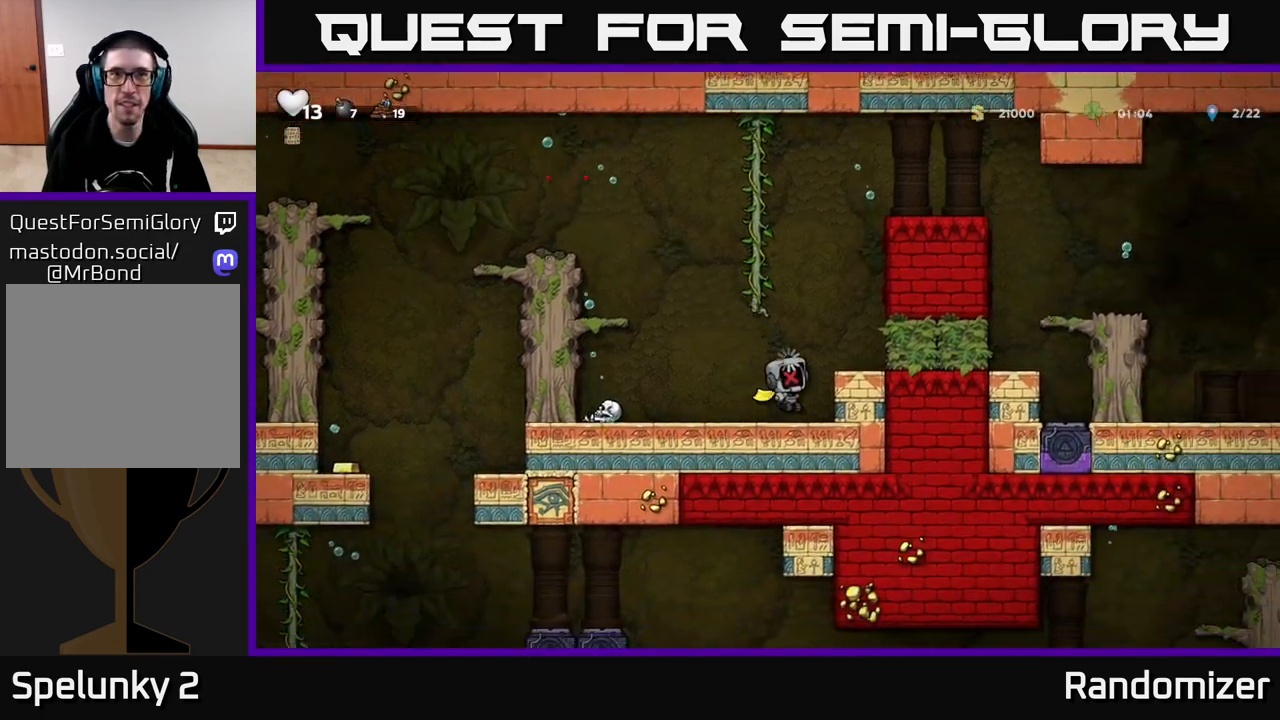
{"buttons": [], "left_stick": "left", "right_stick": "center", "events": [[67, "left_stick", "left"], [400, "A", "down"], [500, "A", "up"]]}
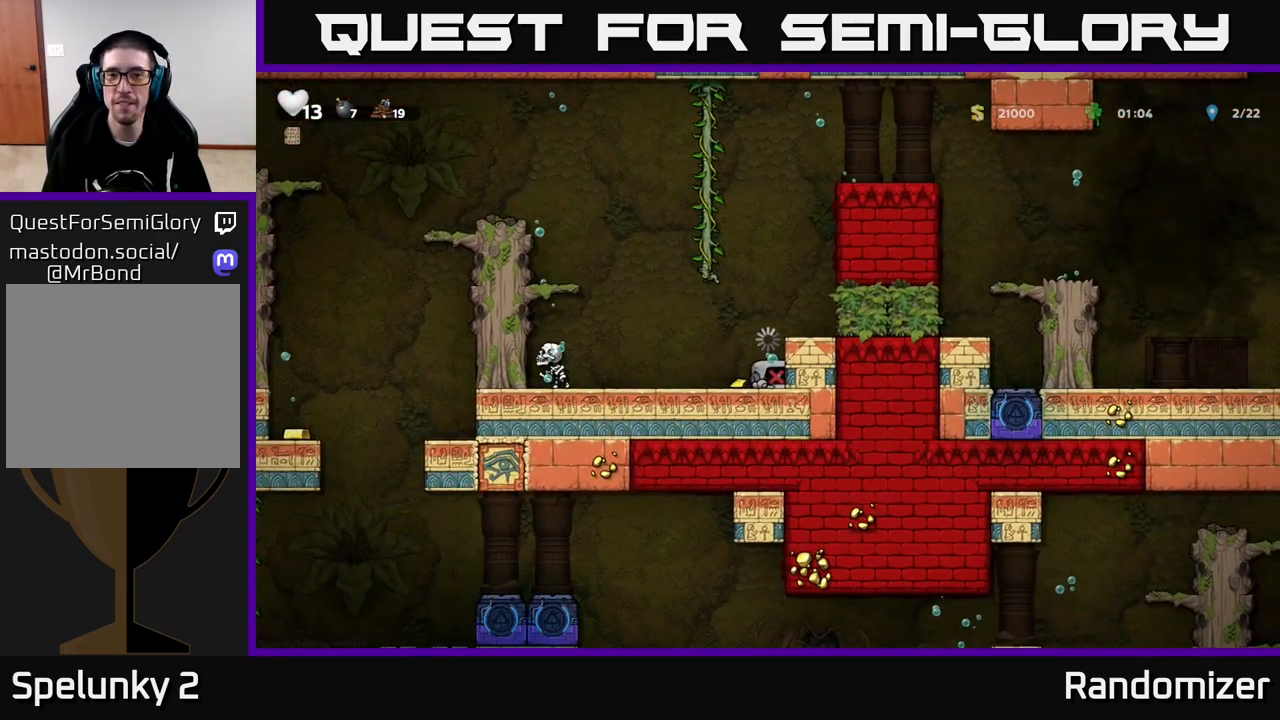
{"buttons": ["A"], "left_stick": "center", "right_stick": "center", "events": [[117, "A", "down"], [217, "A", "up"], [317, "A", "down"], [367, "A", "up"], [450, "left_stick", "center"], [483, "A", "down"]]}
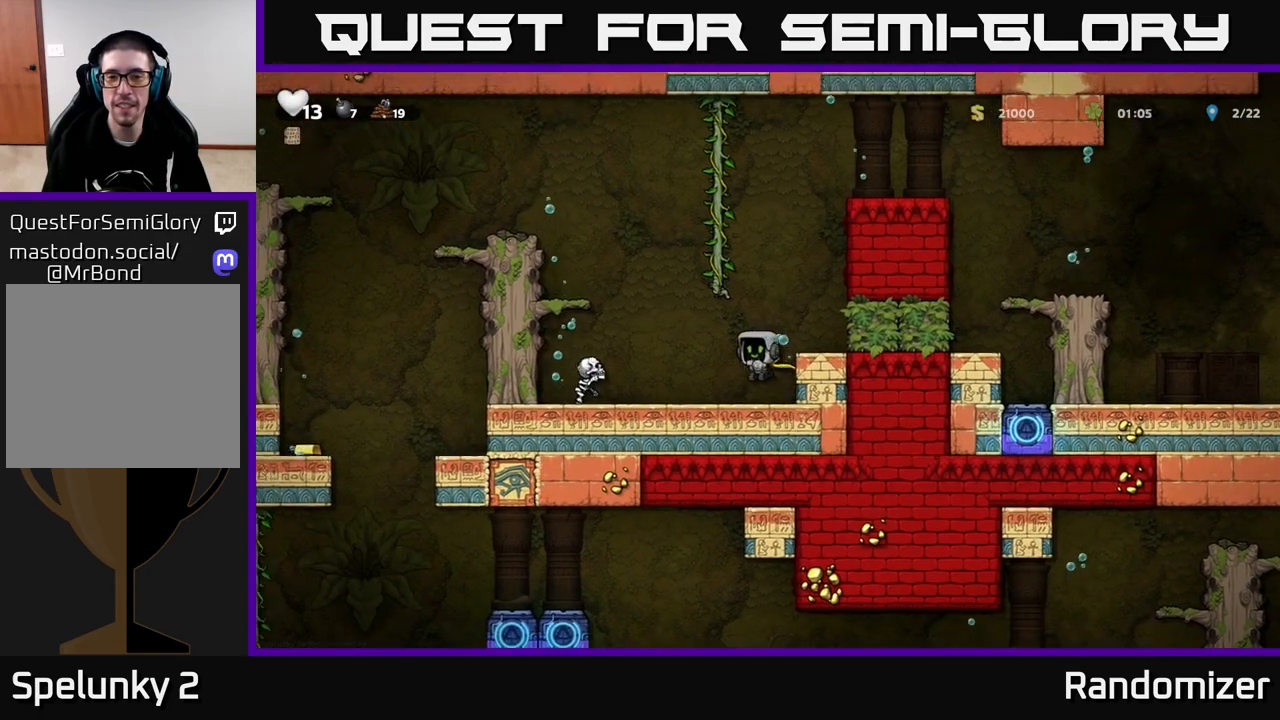
{"buttons": ["A"], "left_stick": "left", "right_stick": "center", "events": [[50, "A", "up"], [67, "left_stick", "left"], [133, "A", "down"], [233, "A", "up"], [300, "A", "down"], [383, "A", "up"], [450, "A", "down"]]}
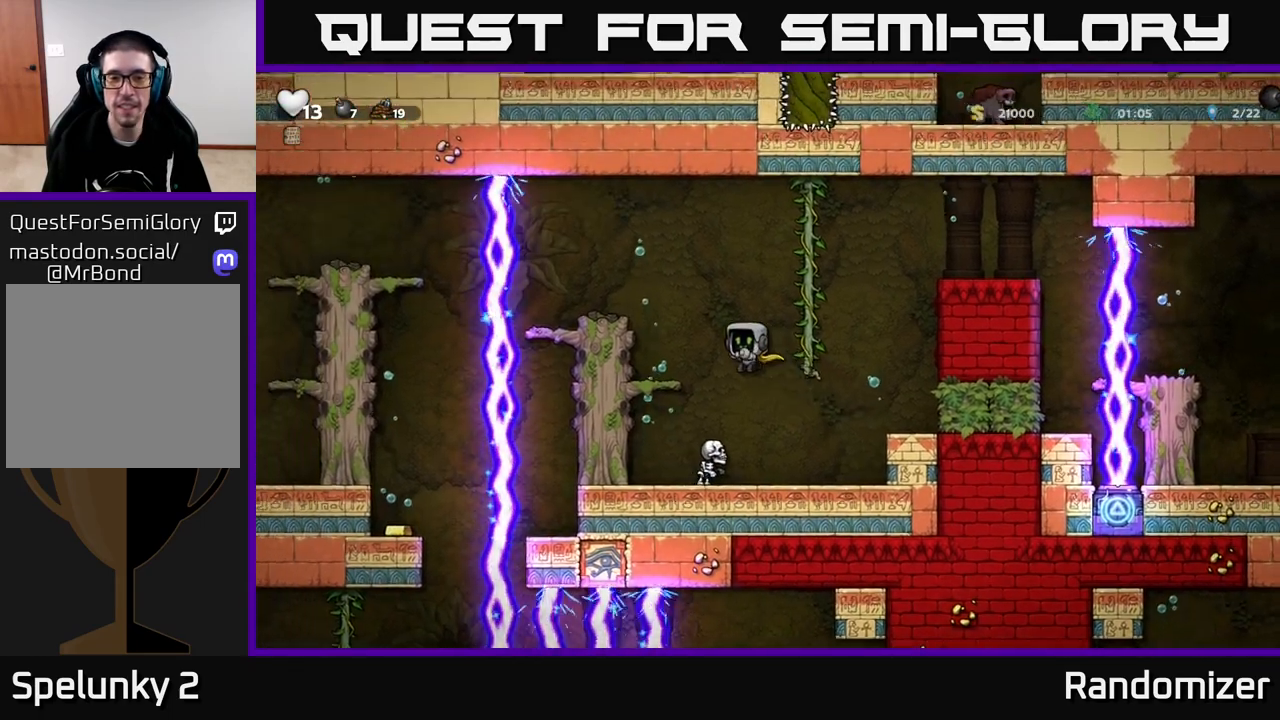
{"buttons": [], "left_stick": "center", "right_stick": "center", "events": [[33, "A", "up"], [117, "A", "down"], [217, "A", "up"], [300, "A", "down"], [350, "A", "up"], [400, "left_stick", "center"]]}
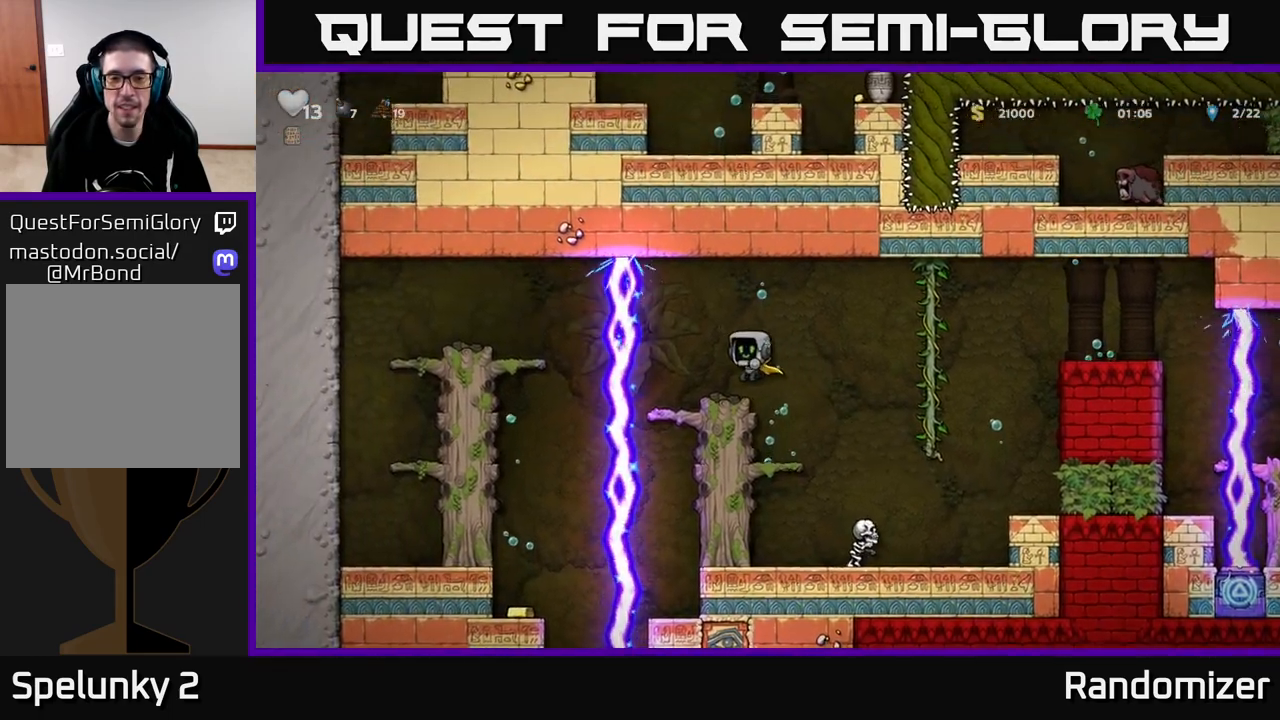
{"buttons": [], "left_stick": "center", "right_stick": "center", "events": []}
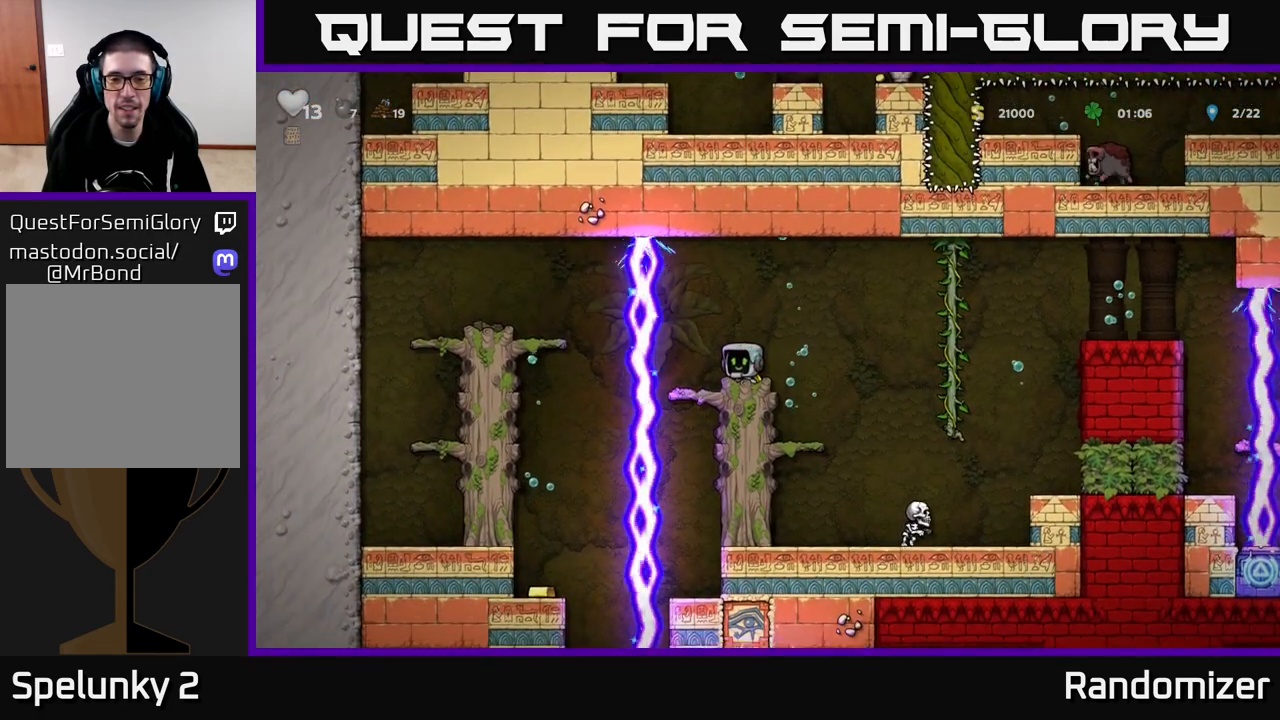
{"buttons": [], "left_stick": "center", "right_stick": "center", "events": []}
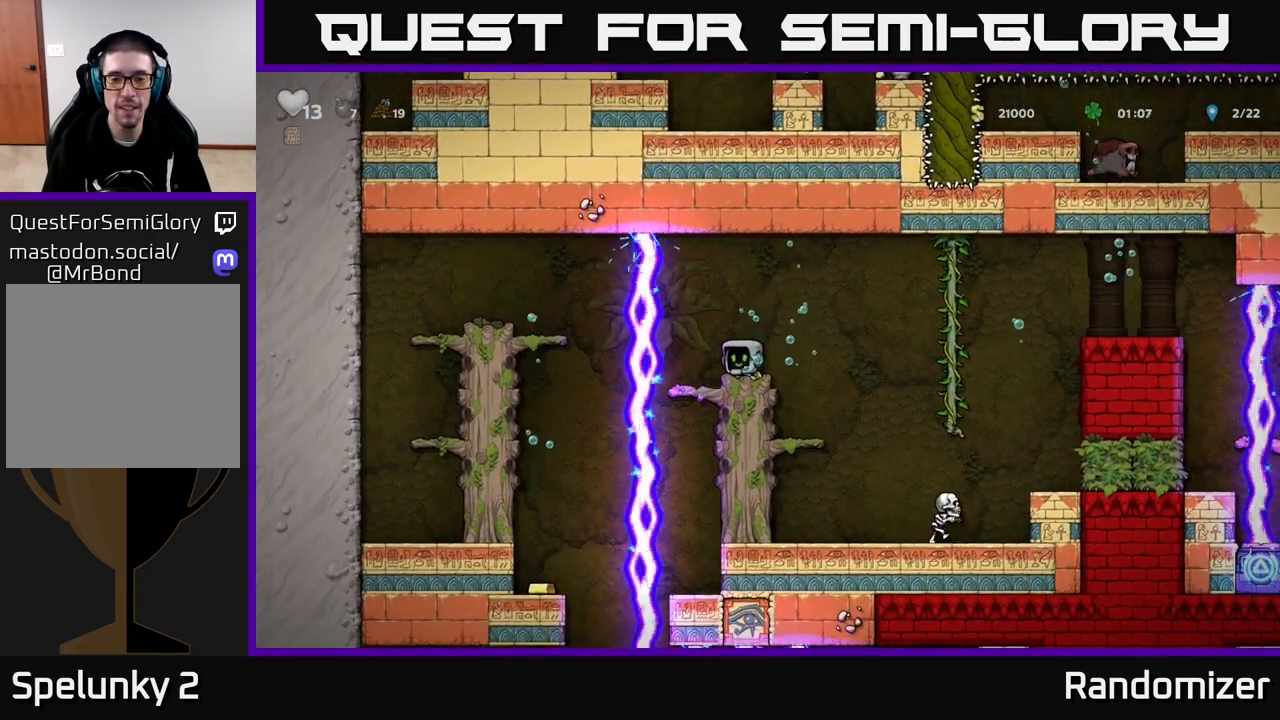
{"buttons": [], "left_stick": "left", "right_stick": "center", "events": [[483, "left_stick", "left"]]}
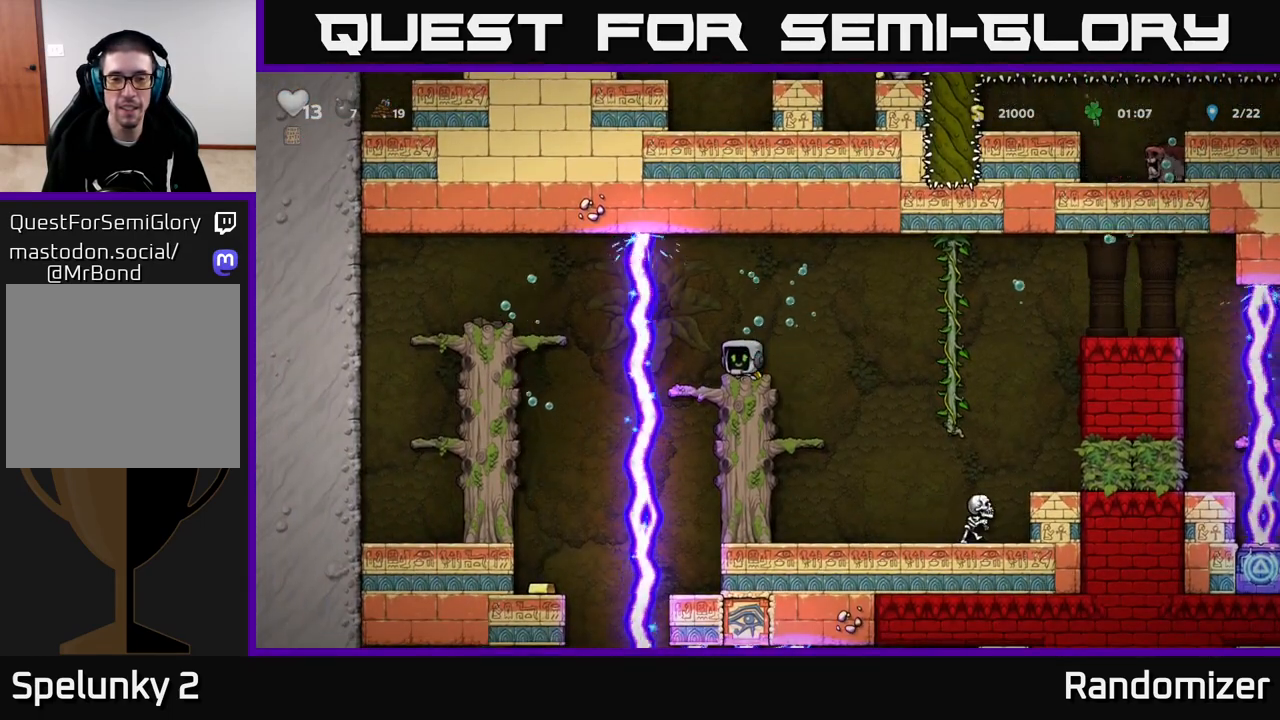
{"buttons": [], "left_stick": "left", "right_stick": "center", "events": [[117, "left_stick", "center"], [283, "left_stick", "left"], [383, "A", "down"], [483, "A", "up"]]}
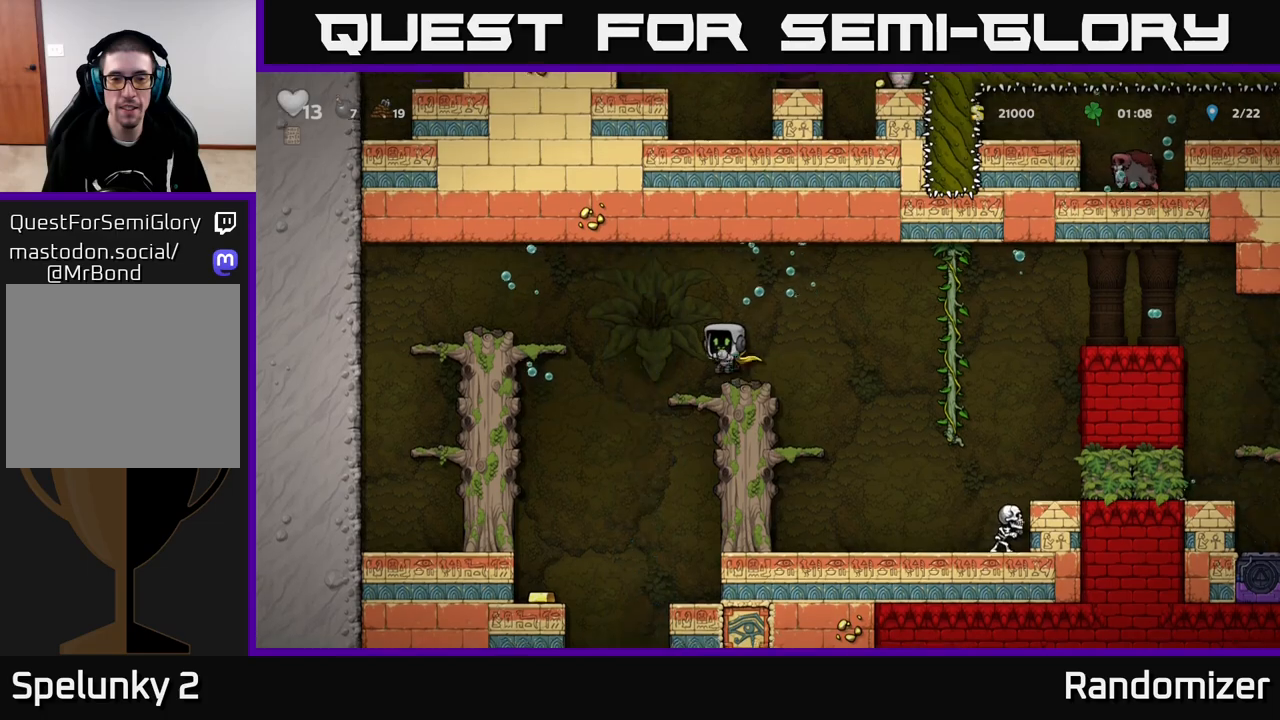
{"buttons": [], "left_stick": "center", "right_stick": "center", "events": [[433, "left_stick", "center"]]}
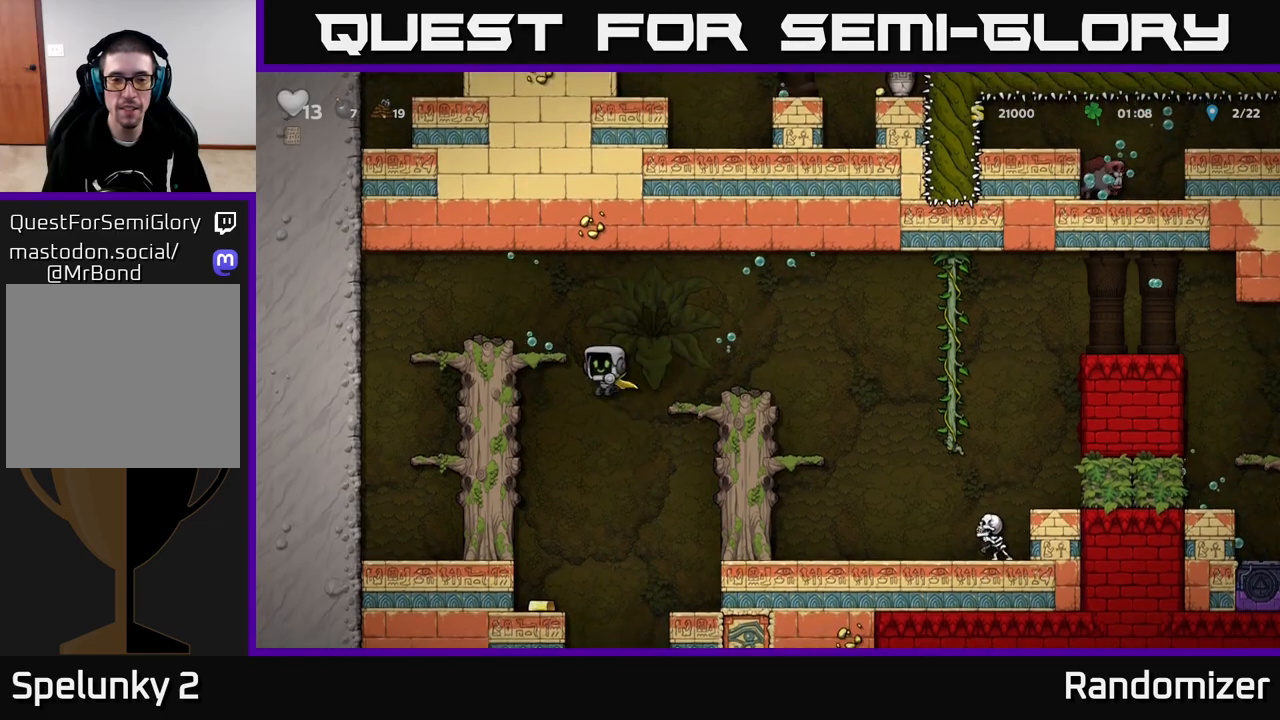
{"buttons": [], "left_stick": "left", "right_stick": "center", "events": [[483, "left_stick", "left"]]}
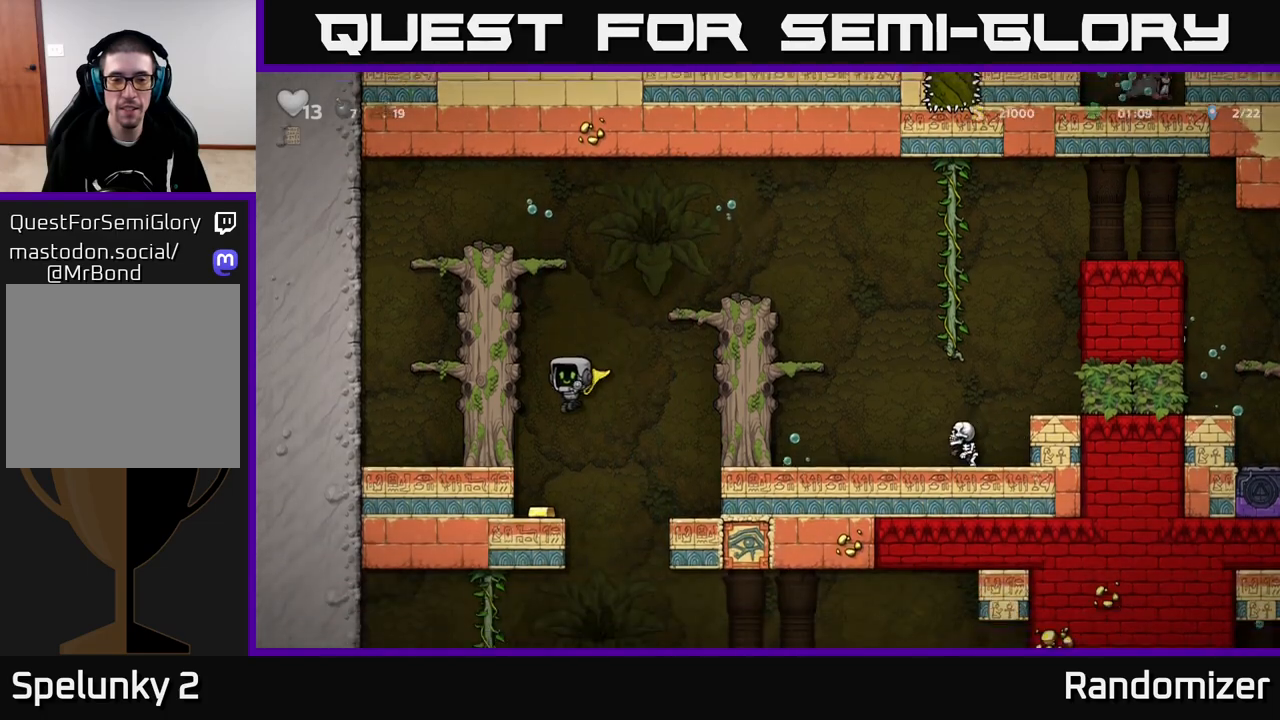
{"buttons": [], "left_stick": "right", "right_stick": "center", "events": [[150, "left_stick", "center"], [417, "left_stick", "right"]]}